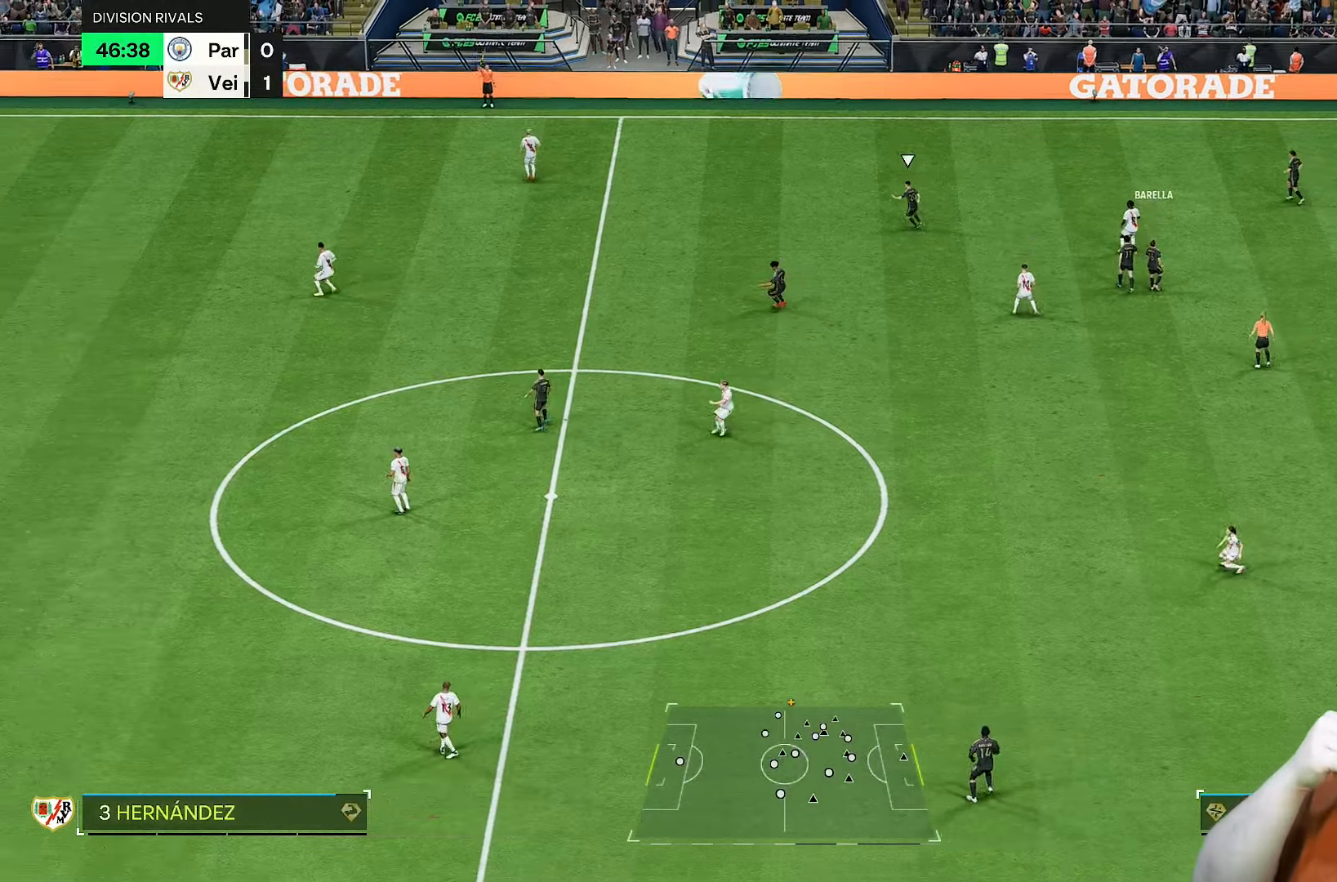
Gameplay with a controller (PlayStation layout); each line is a JSON object with the inputs held at the frame after it (dt_ms = milliseconds from this image to that frame). "events" lists button and stick changes between this image and that frame as [ms after this image, input, new state], when the widget could be followed in between. Not read: L3 R3.
{"dt_ms": 500, "buttons": [], "left_stick": "center", "right_stick": "center", "events": []}
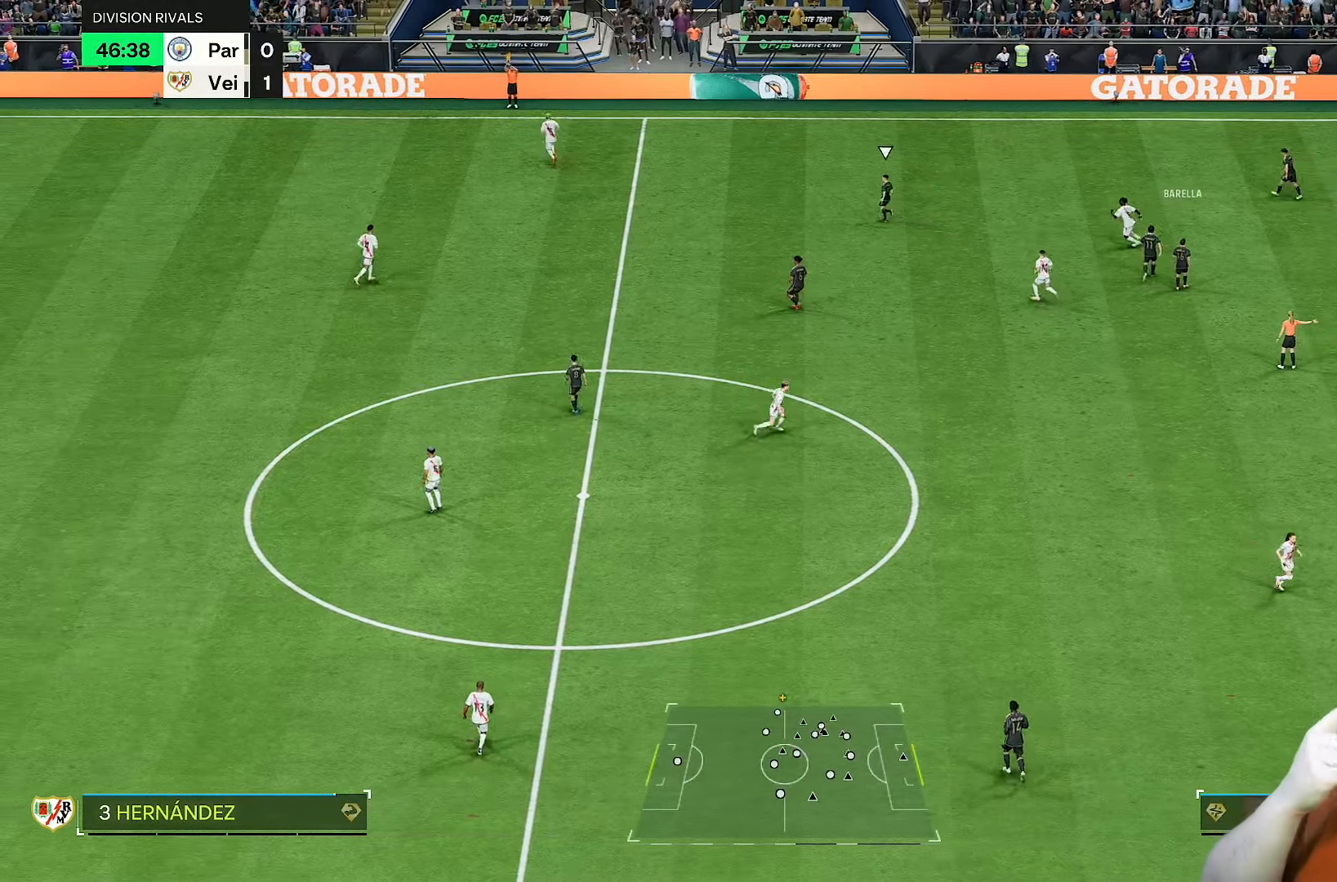
{"dt_ms": 500, "buttons": [], "left_stick": "center", "right_stick": "center", "events": []}
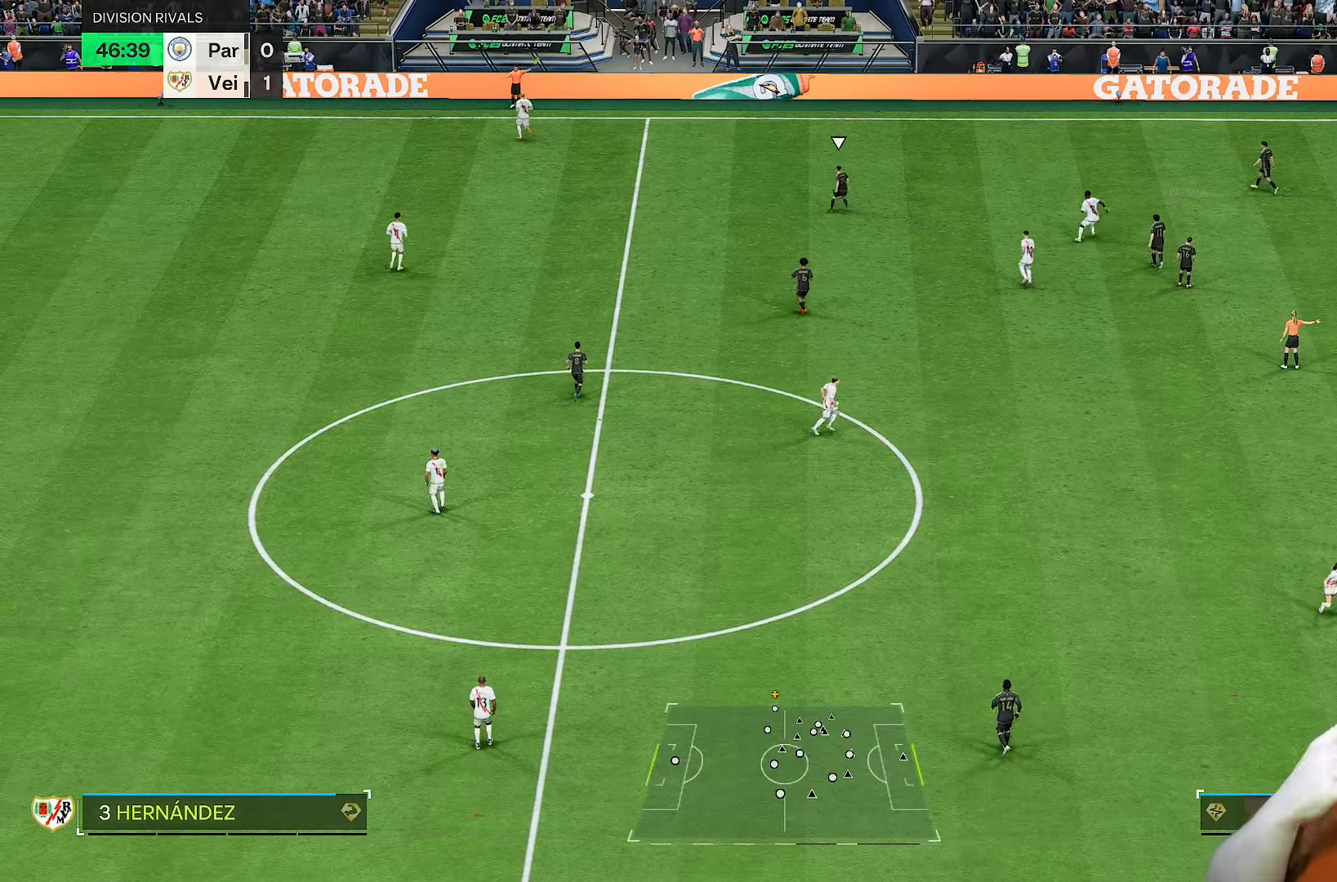
{"dt_ms": 500, "buttons": [], "left_stick": "center", "right_stick": "center", "events": []}
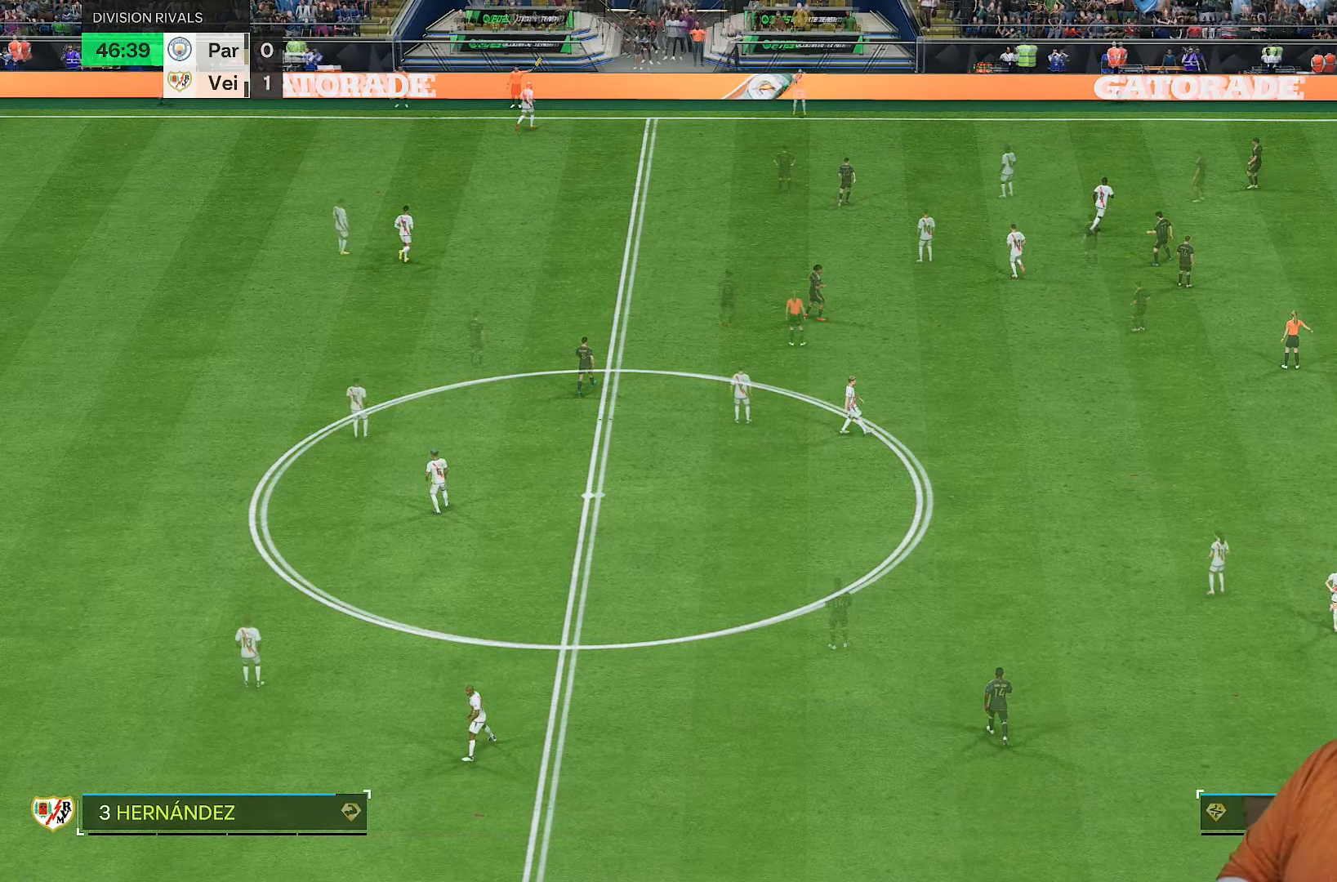
{"dt_ms": 1000, "buttons": ["R2"], "left_stick": "up", "right_stick": "center"}
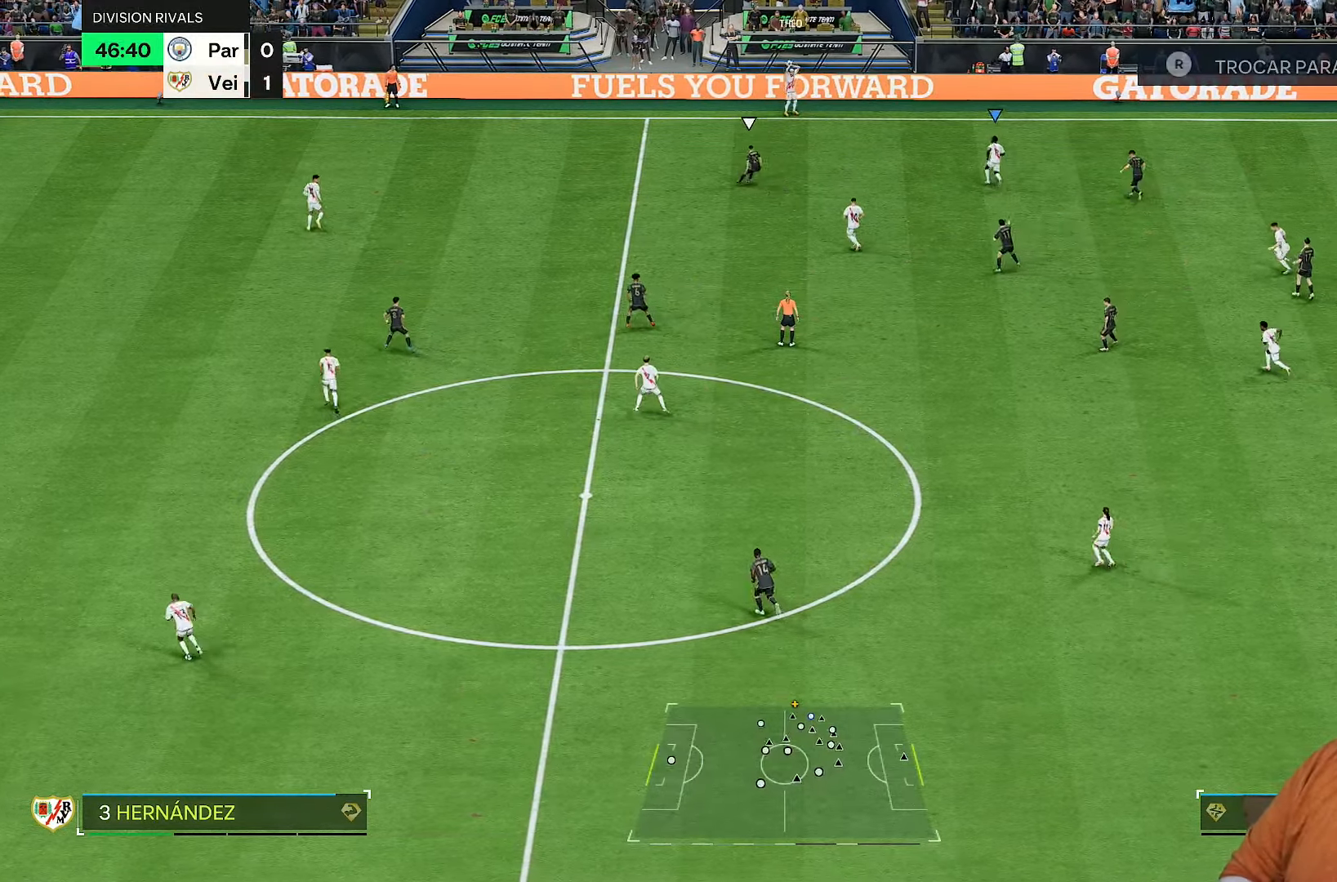
{"dt_ms": 500, "buttons": [], "left_stick": "center", "right_stick": "center", "events": [[167, "R2", "up"], [250, "left_stick", "center"]]}
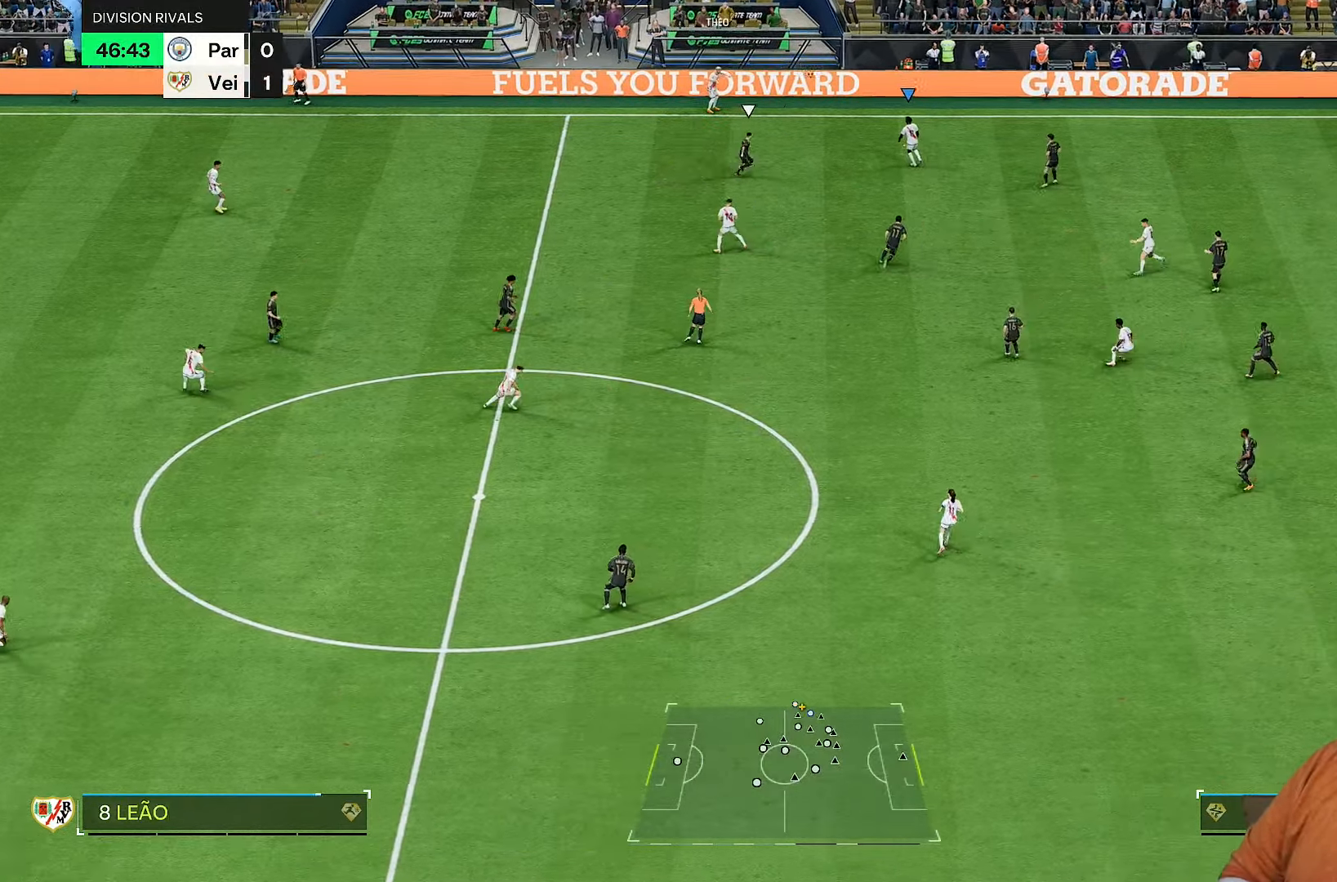
{"dt_ms": 500, "buttons": [], "left_stick": "up-left", "right_stick": "center"}
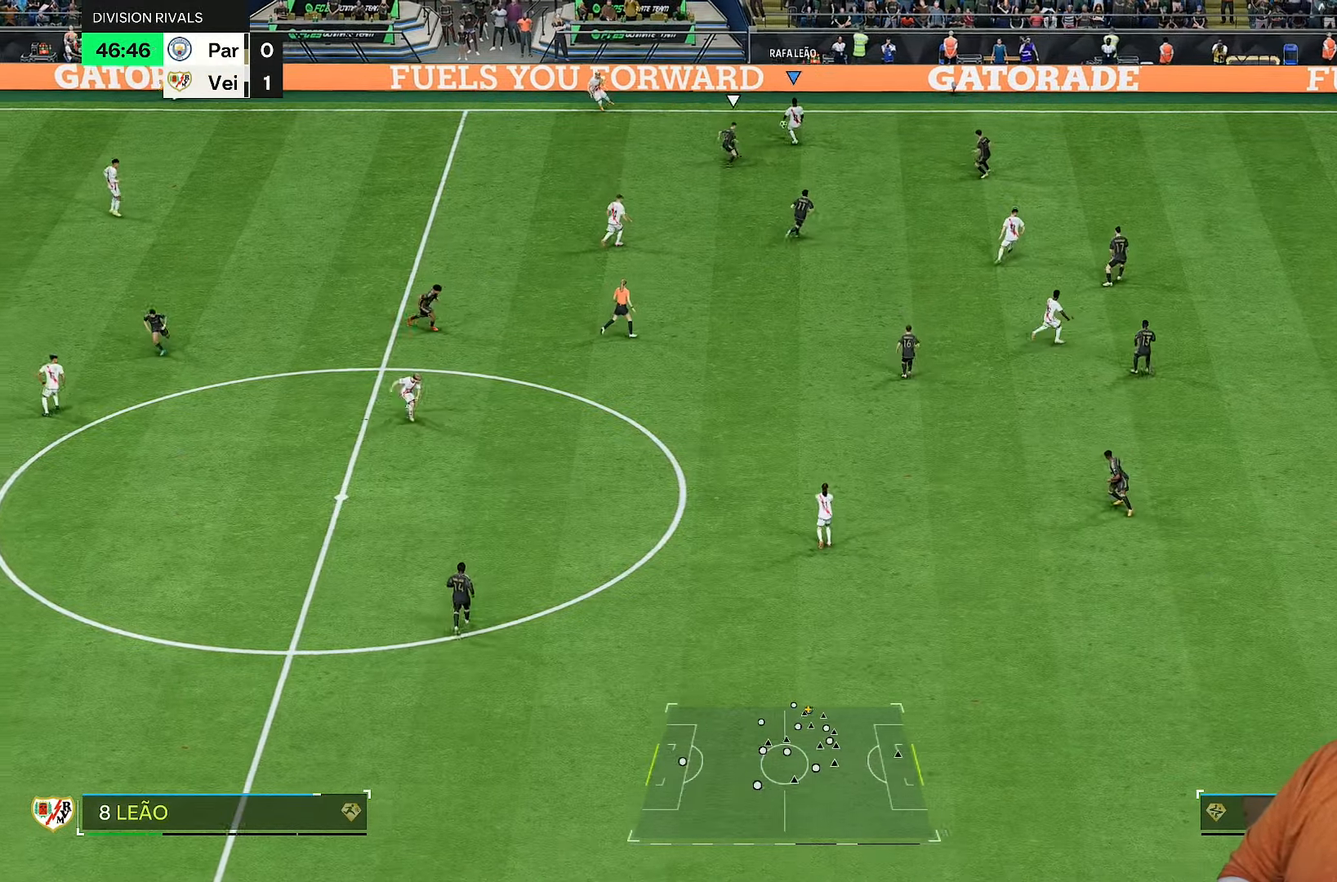
{"dt_ms": 500, "buttons": [], "left_stick": "down", "right_stick": "center", "events": [[67, "left_stick", "left"], [467, "left_stick", "down"]]}
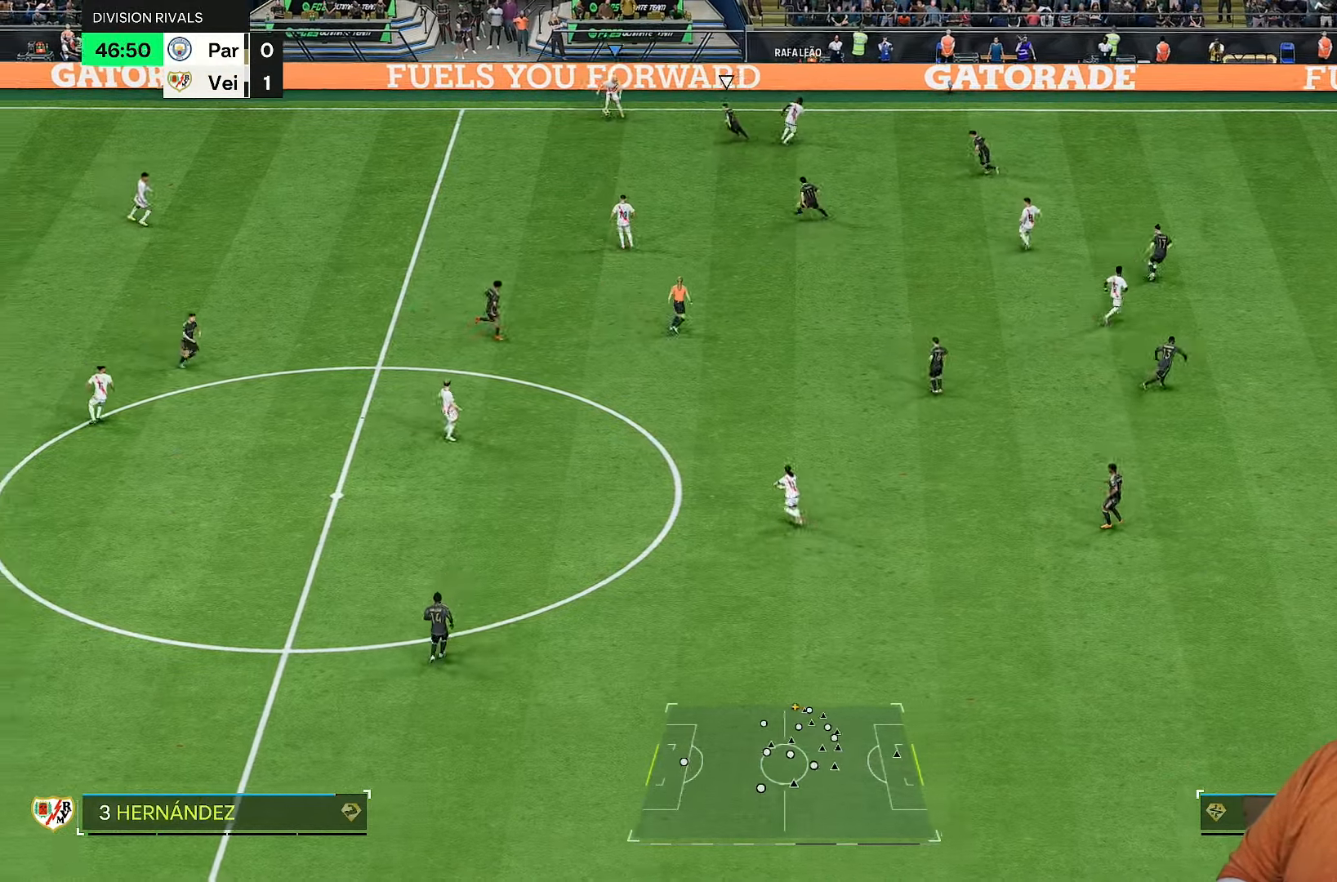
{"dt_ms": 500, "buttons": [], "left_stick": "down", "right_stick": "center"}
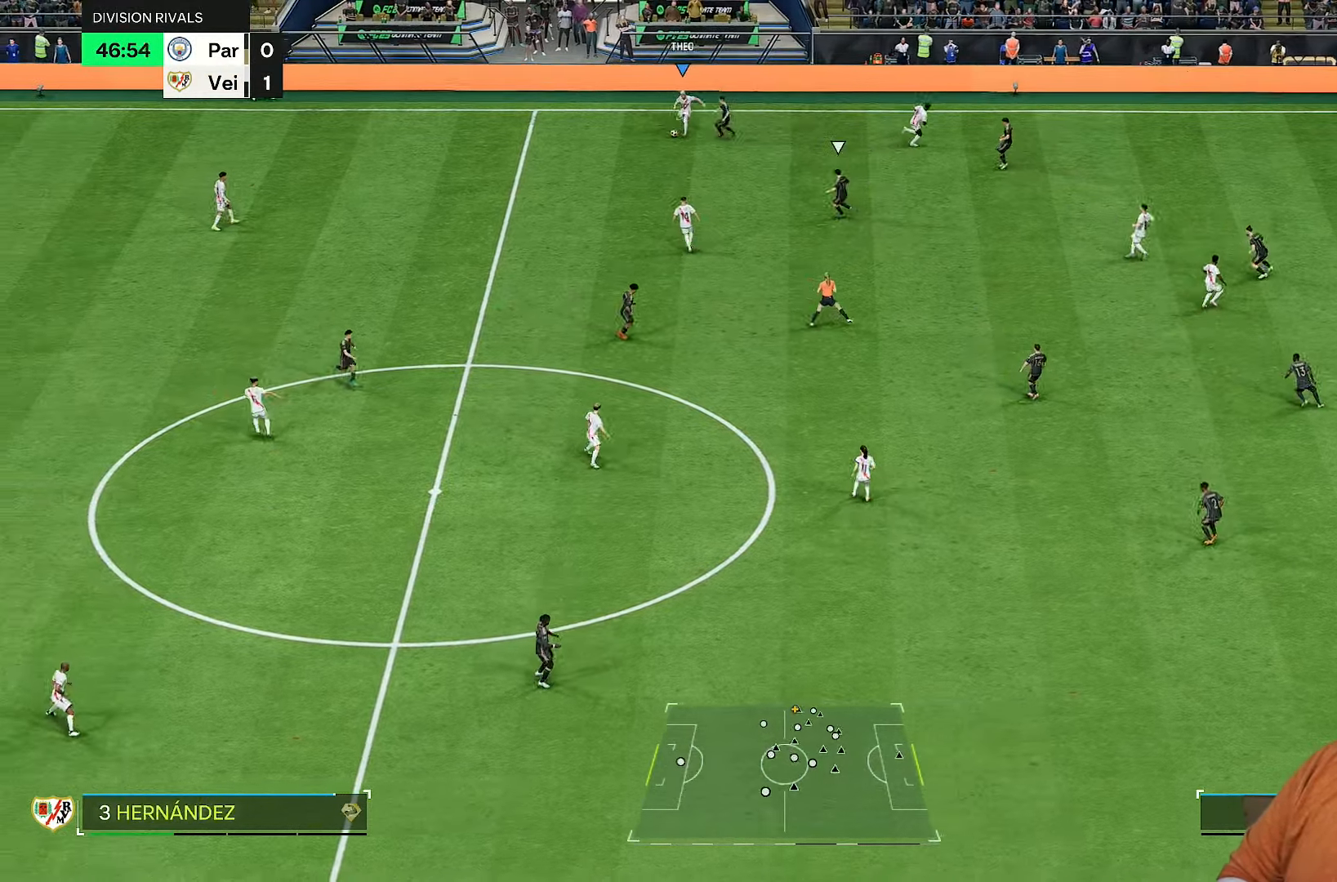
{"dt_ms": 500, "buttons": [], "left_stick": "down-right", "right_stick": "center", "events": [[367, "left_stick", "down-right"]]}
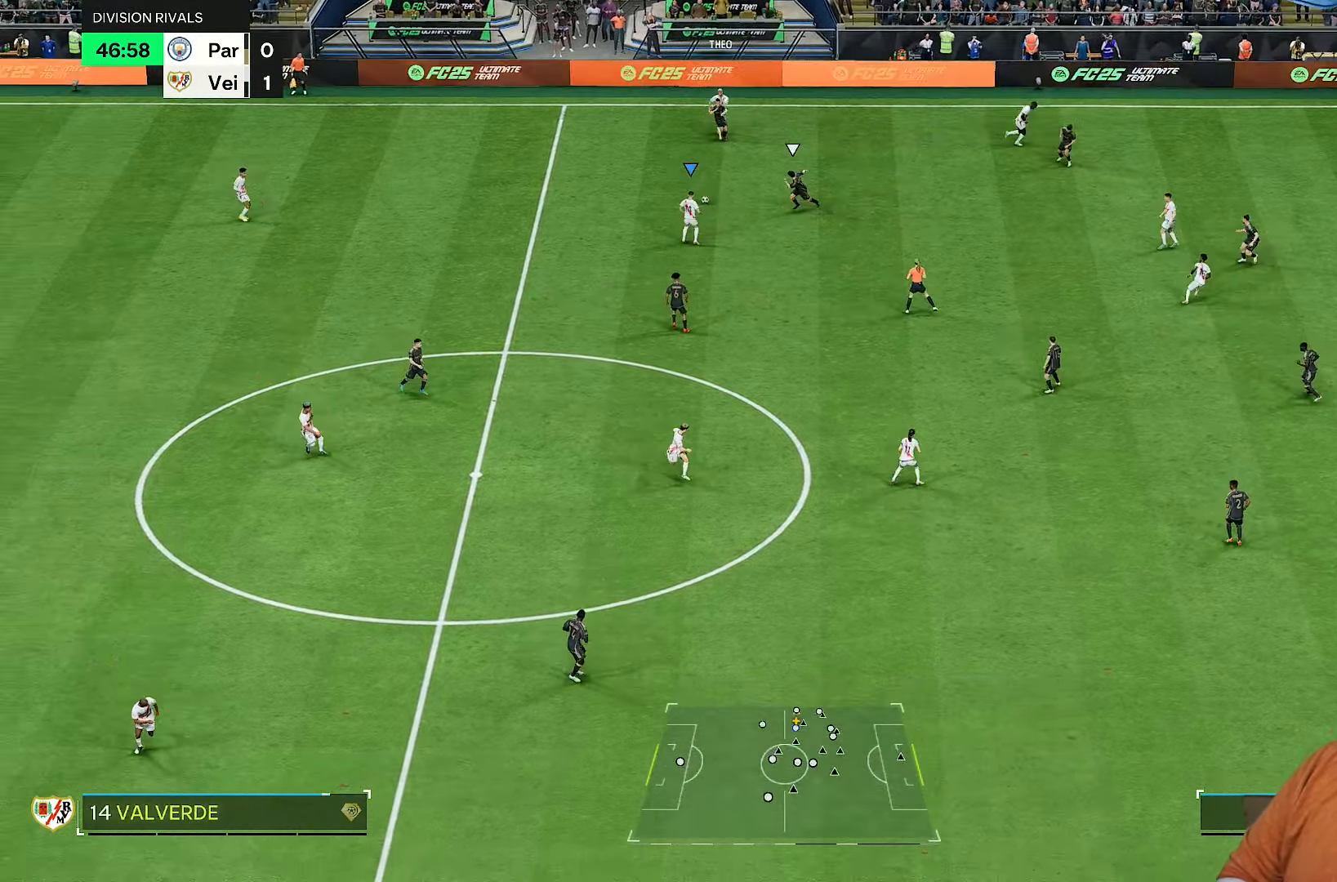
{"dt_ms": 500, "buttons": [], "left_stick": "down-right", "right_stick": "center"}
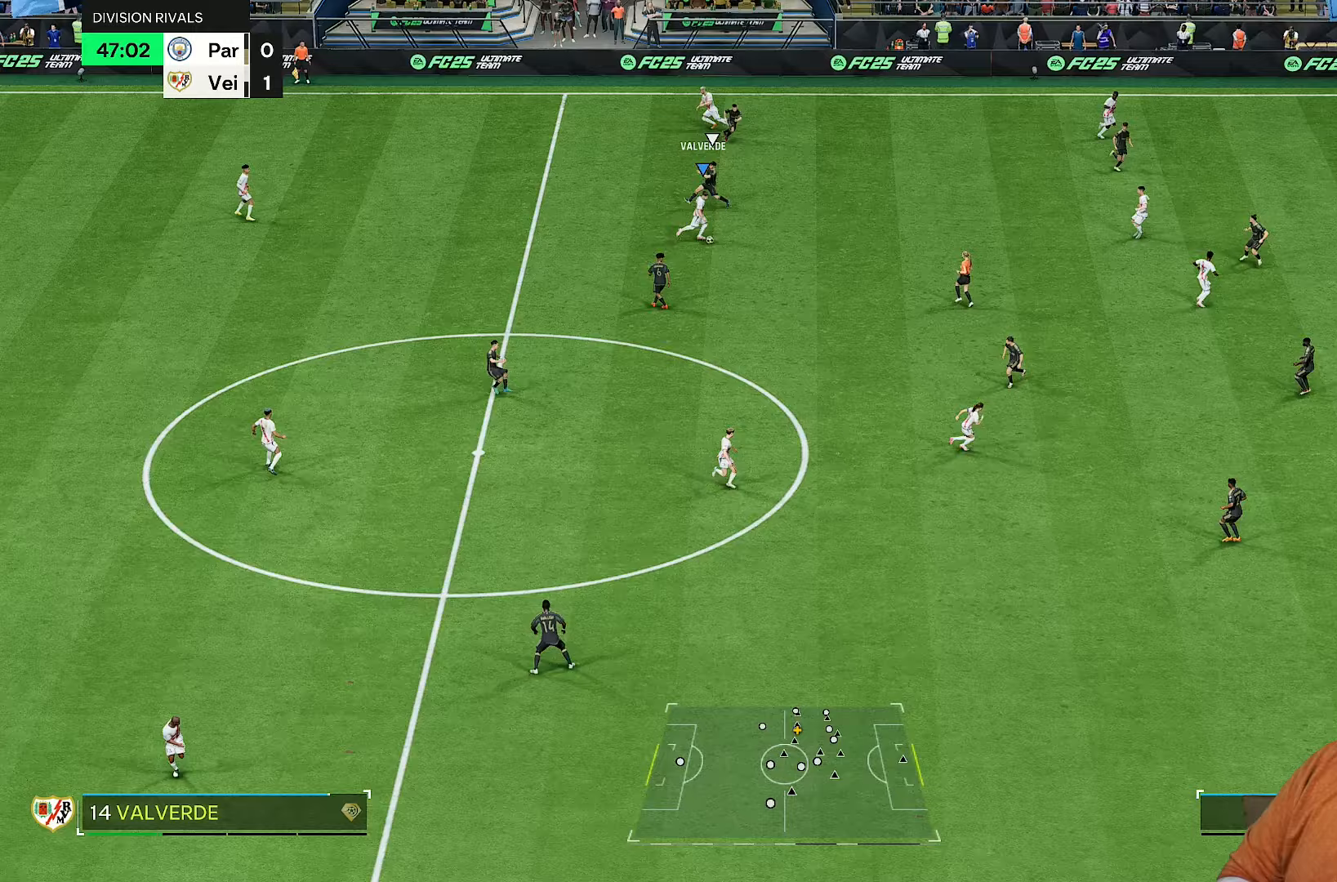
{"dt_ms": 500, "buttons": ["R2"], "left_stick": "center", "right_stick": "center", "events": [[183, "left_stick", "right"], [417, "left_stick", "center"], [450, "R2", "down"]]}
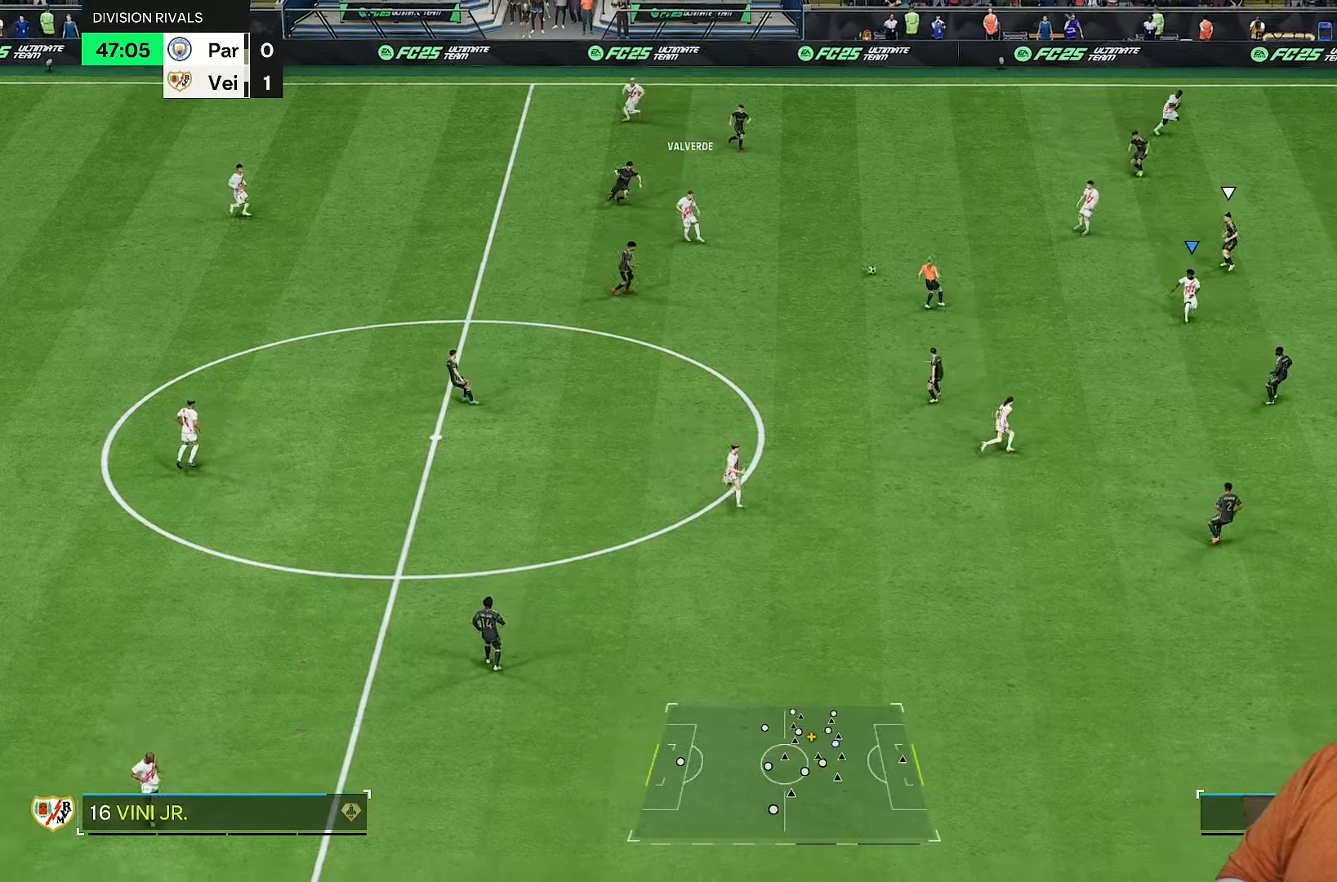
{"dt_ms": 500, "buttons": [], "left_stick": "down-right", "right_stick": "center"}
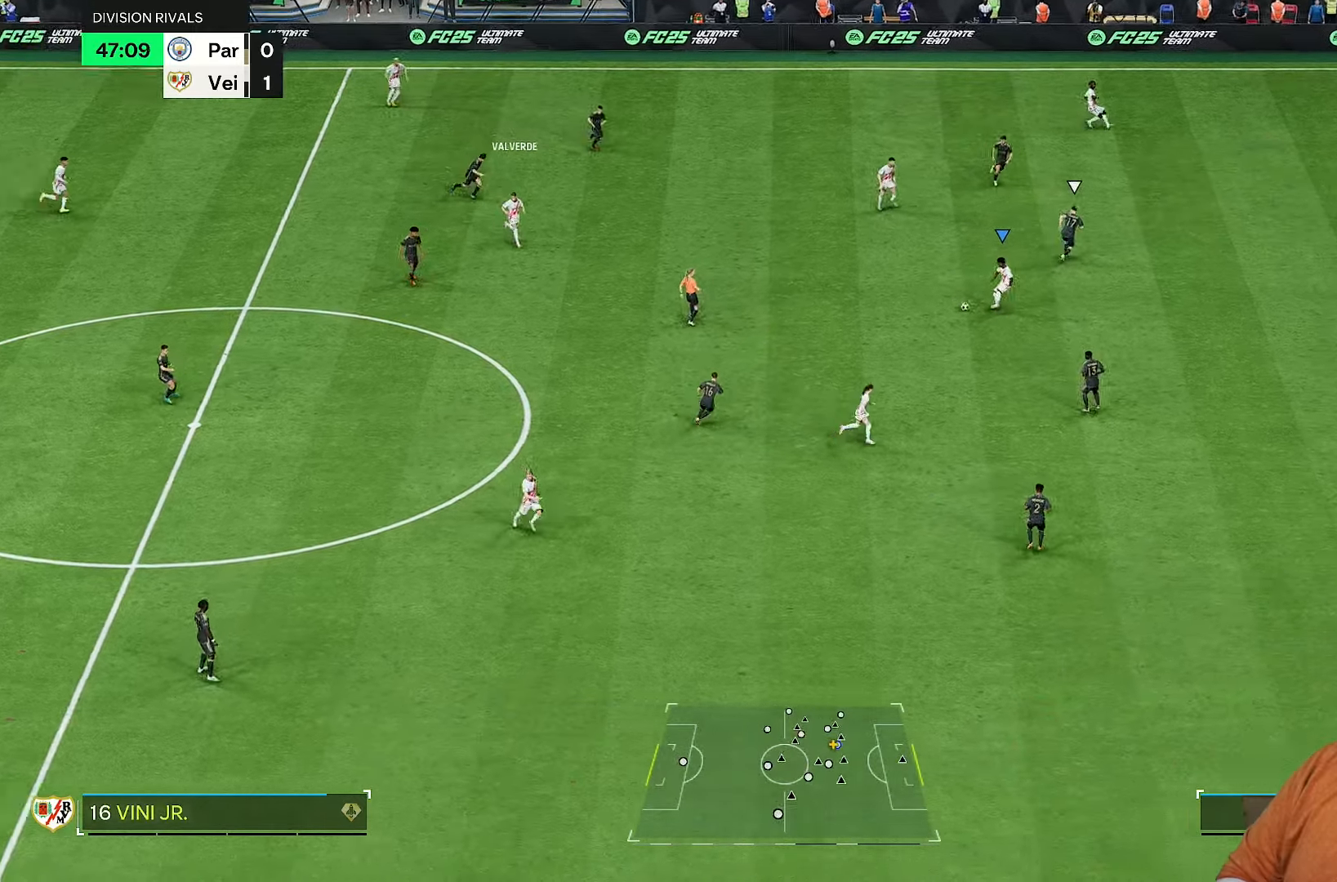
{"dt_ms": 500, "buttons": [], "left_stick": "right", "right_stick": "center", "events": [[33, "R2", "down"], [33, "left_stick", "down"], [100, "R2", "up"], [150, "left_stick", "down-right"], [417, "left_stick", "right"]]}
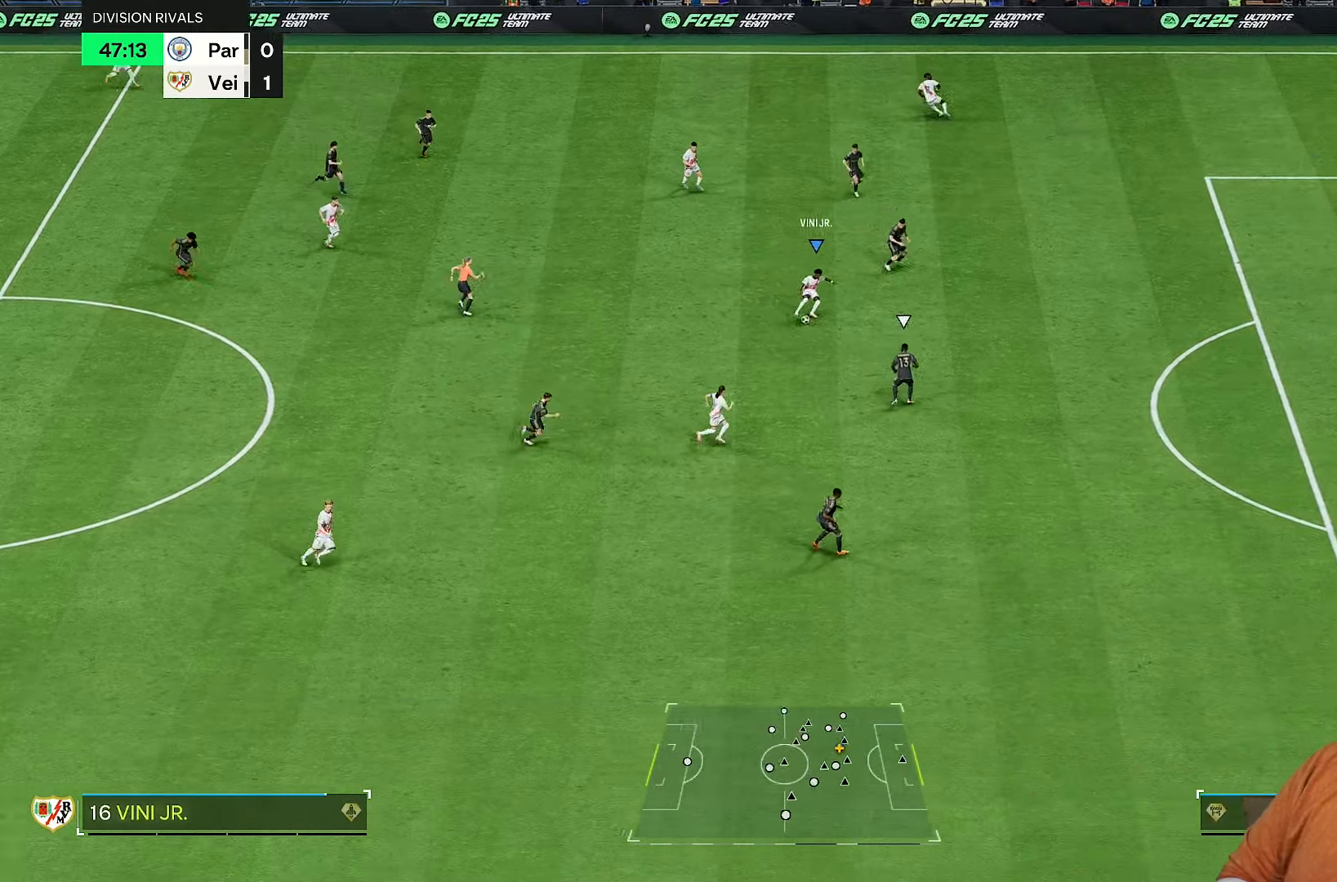
{"dt_ms": 500, "buttons": ["L1"], "left_stick": "down-right", "right_stick": "center", "events": [[17, "L1", "down"], [250, "L1", "up"], [300, "L1", "down"], [367, "left_stick", "down-right"]]}
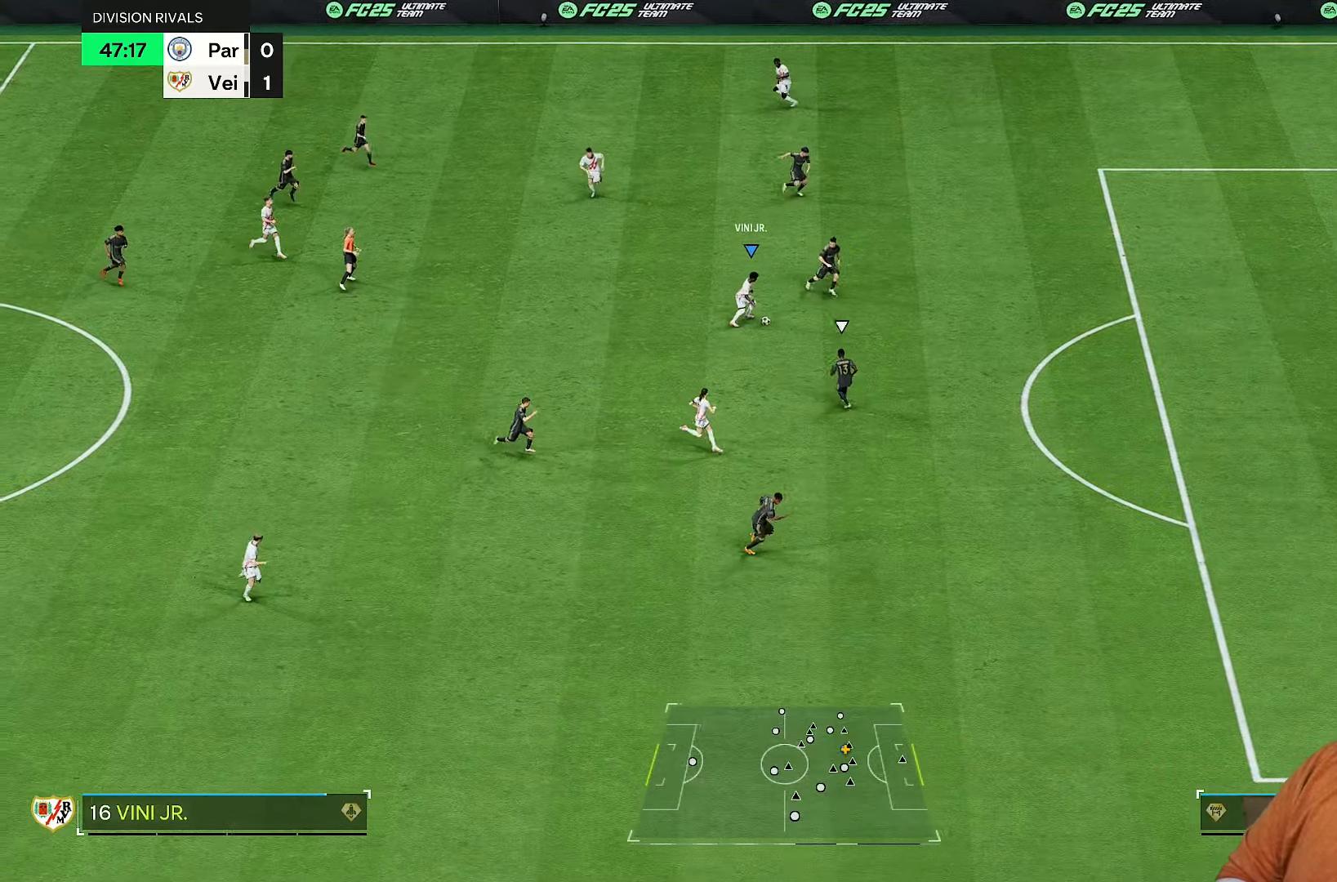
{"dt_ms": 500, "buttons": [], "left_stick": "down-right", "right_stick": "center", "events": [[167, "L1", "up"], [333, "L1", "down"], [433, "L1", "up"]]}
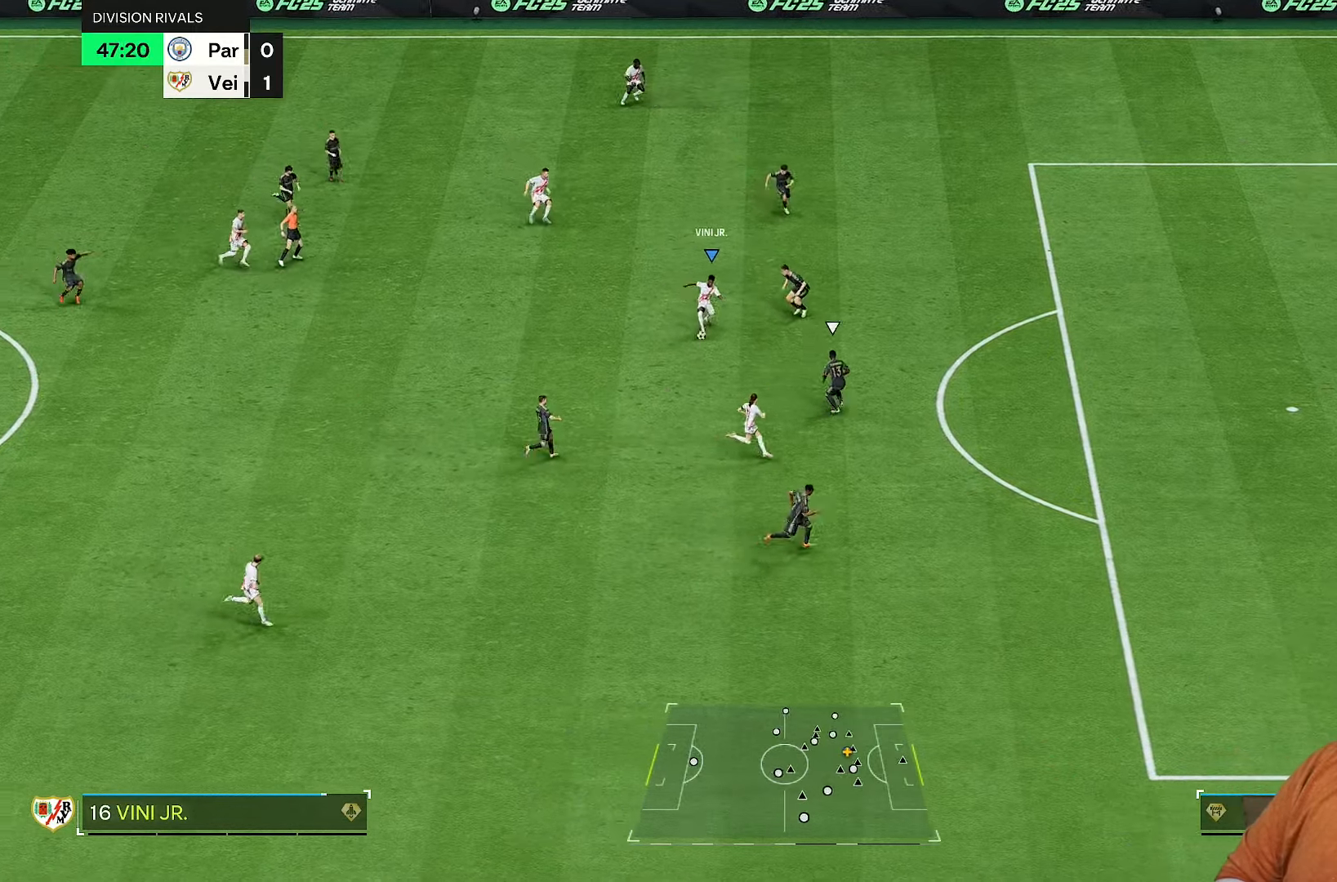
{"dt_ms": 500, "buttons": [], "left_stick": "right", "right_stick": "center", "events": [[400, "L1", "down"], [467, "left_stick", "right"], [500, "L1", "up"]]}
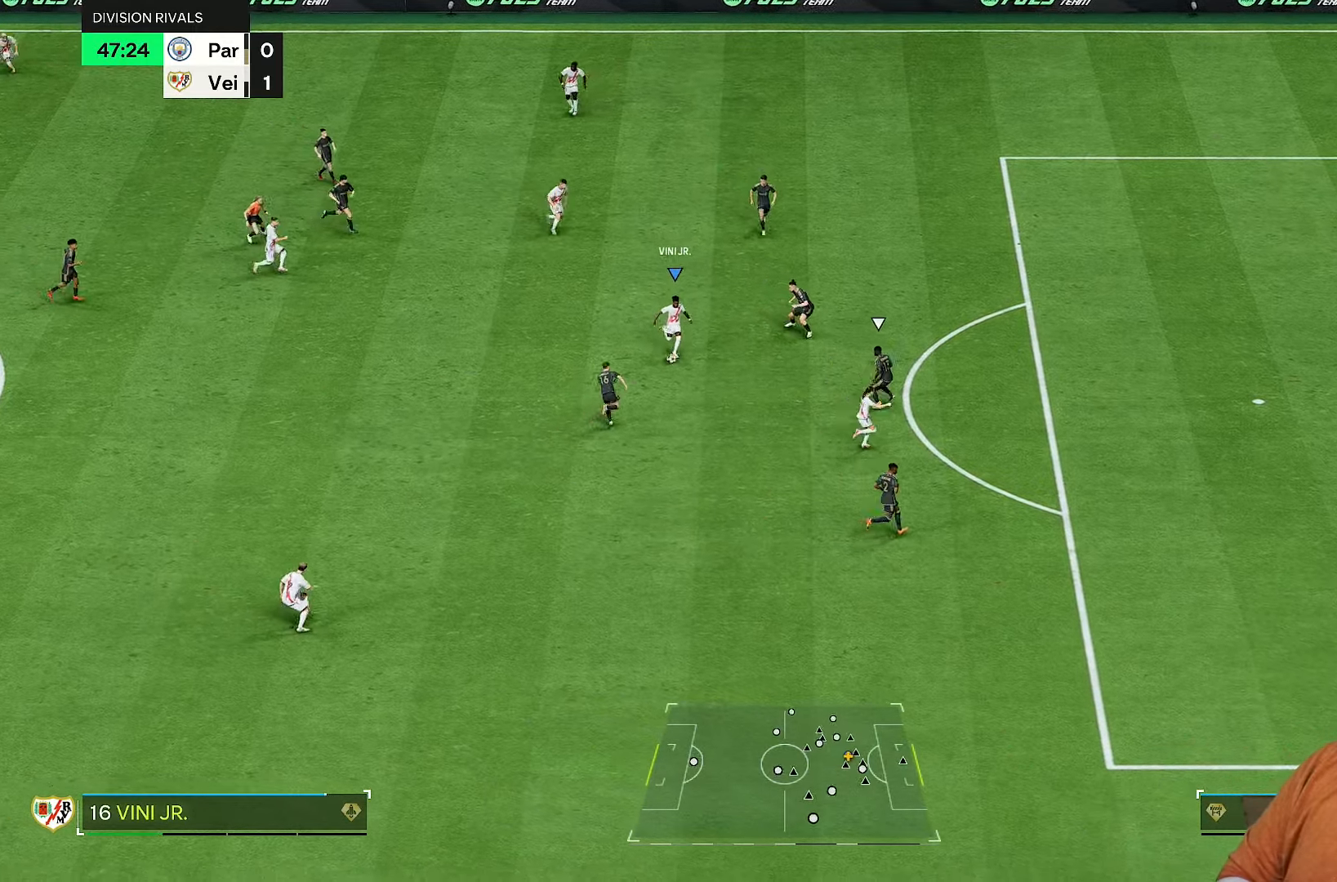
{"dt_ms": 500, "buttons": [], "left_stick": "right", "right_stick": "center", "events": []}
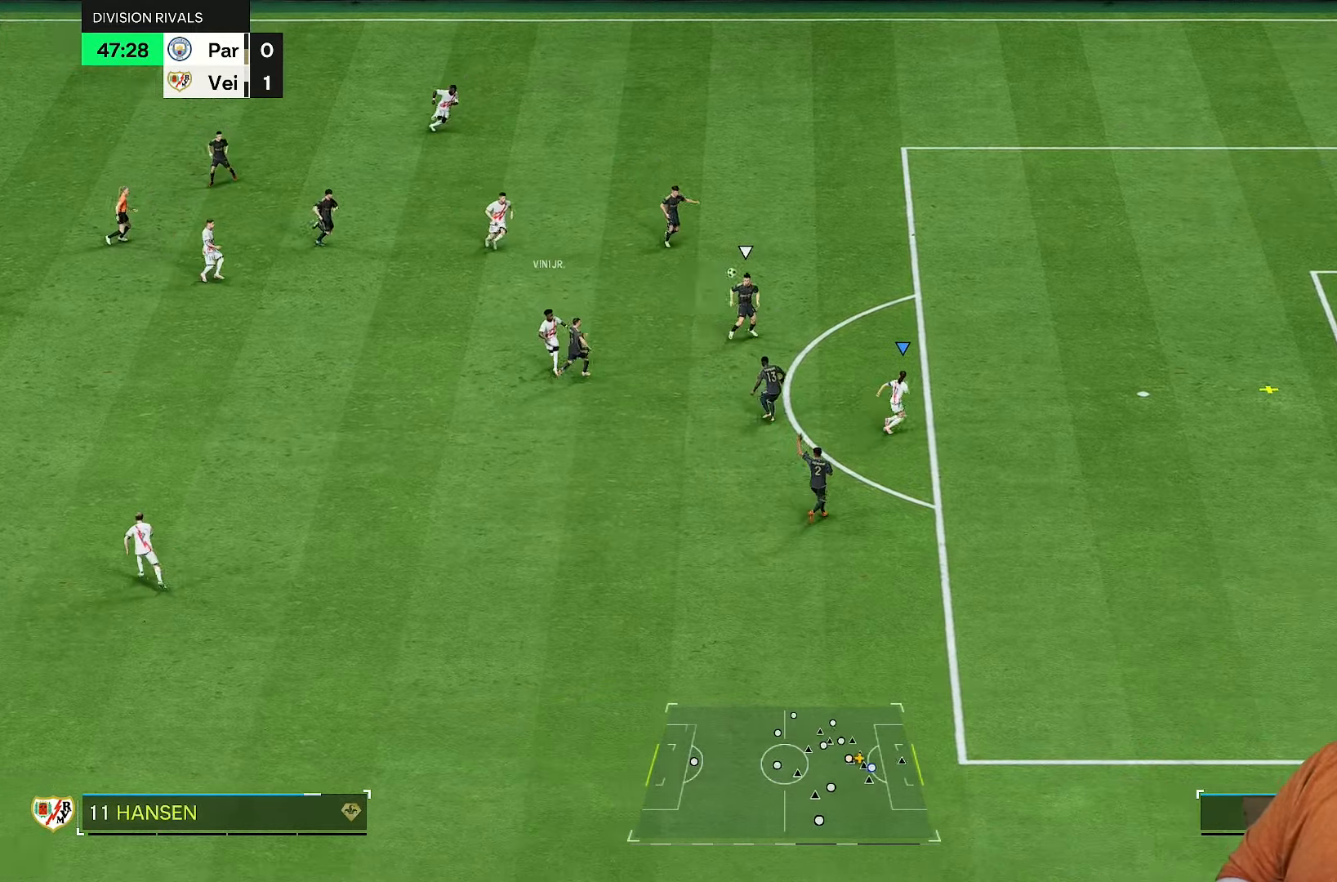
{"dt_ms": 500, "buttons": [], "left_stick": "up", "right_stick": "center", "events": [[50, "R2", "down"], [133, "left_stick", "up-right"], [233, "left_stick", "up"], [483, "R2", "up"]]}
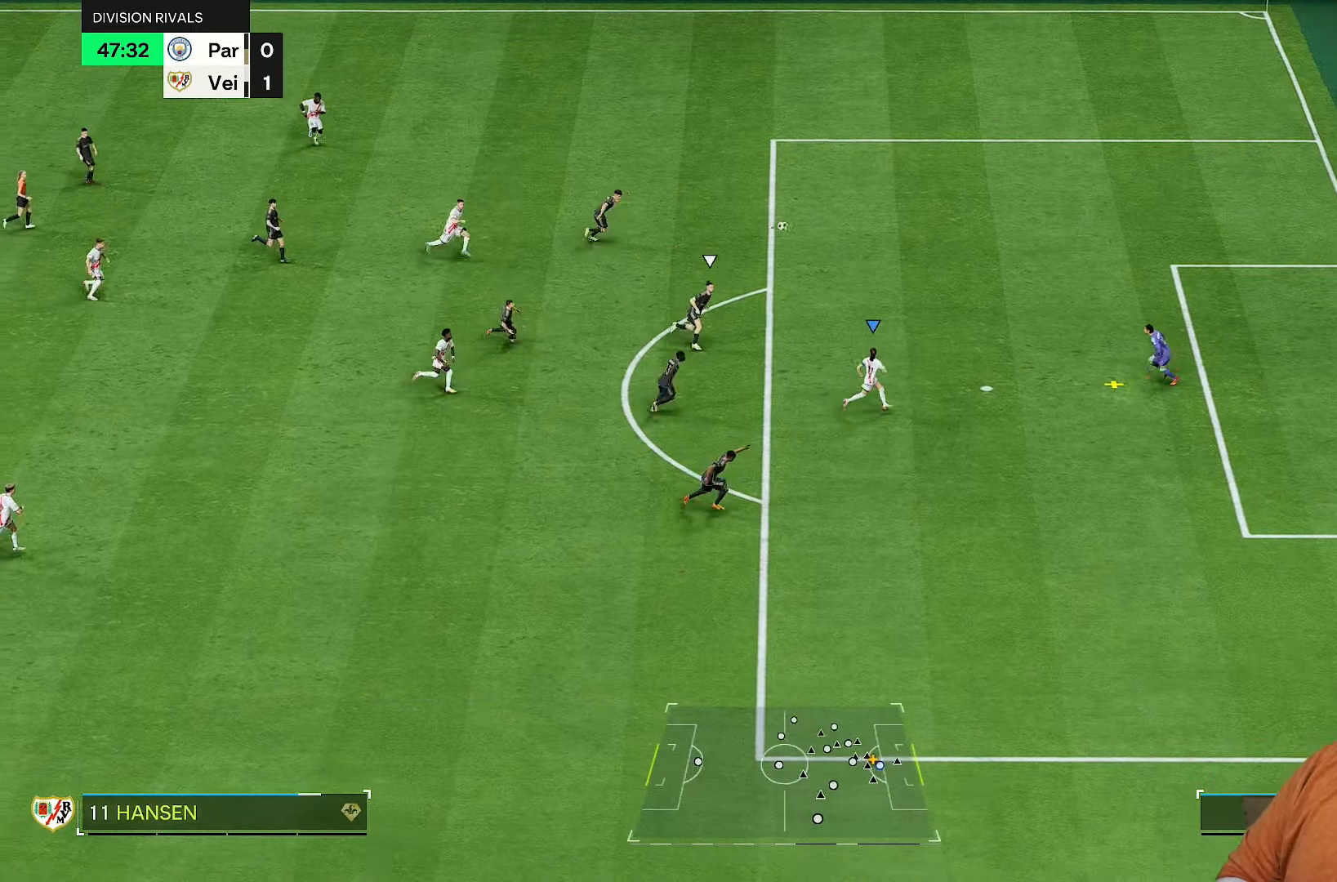
{"dt_ms": 500, "buttons": [], "left_stick": "up-right", "right_stick": "center", "events": [[117, "left_stick", "up-right"]]}
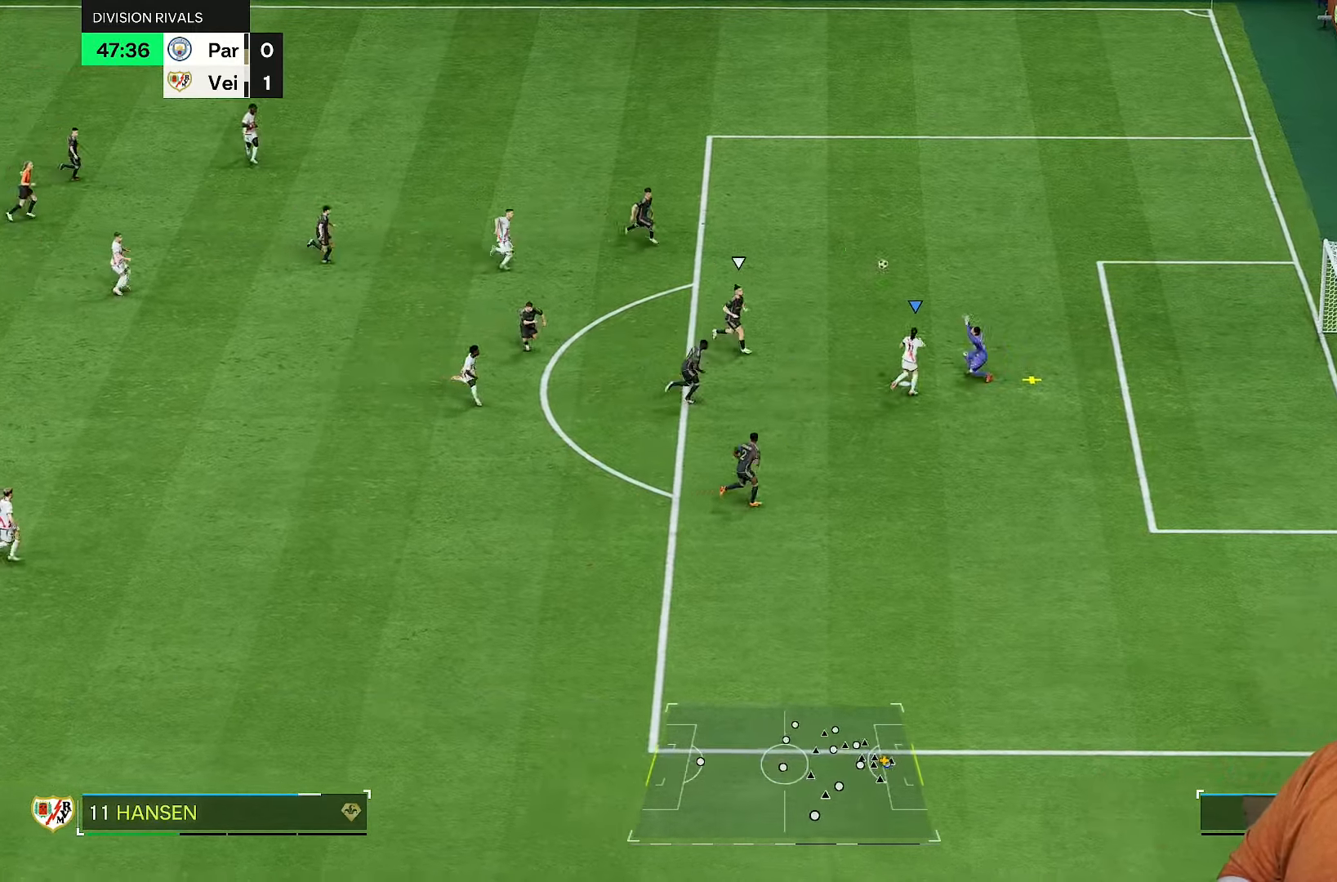
{"dt_ms": 500, "buttons": [], "left_stick": "center", "right_stick": "center", "events": [[483, "left_stick", "center"]]}
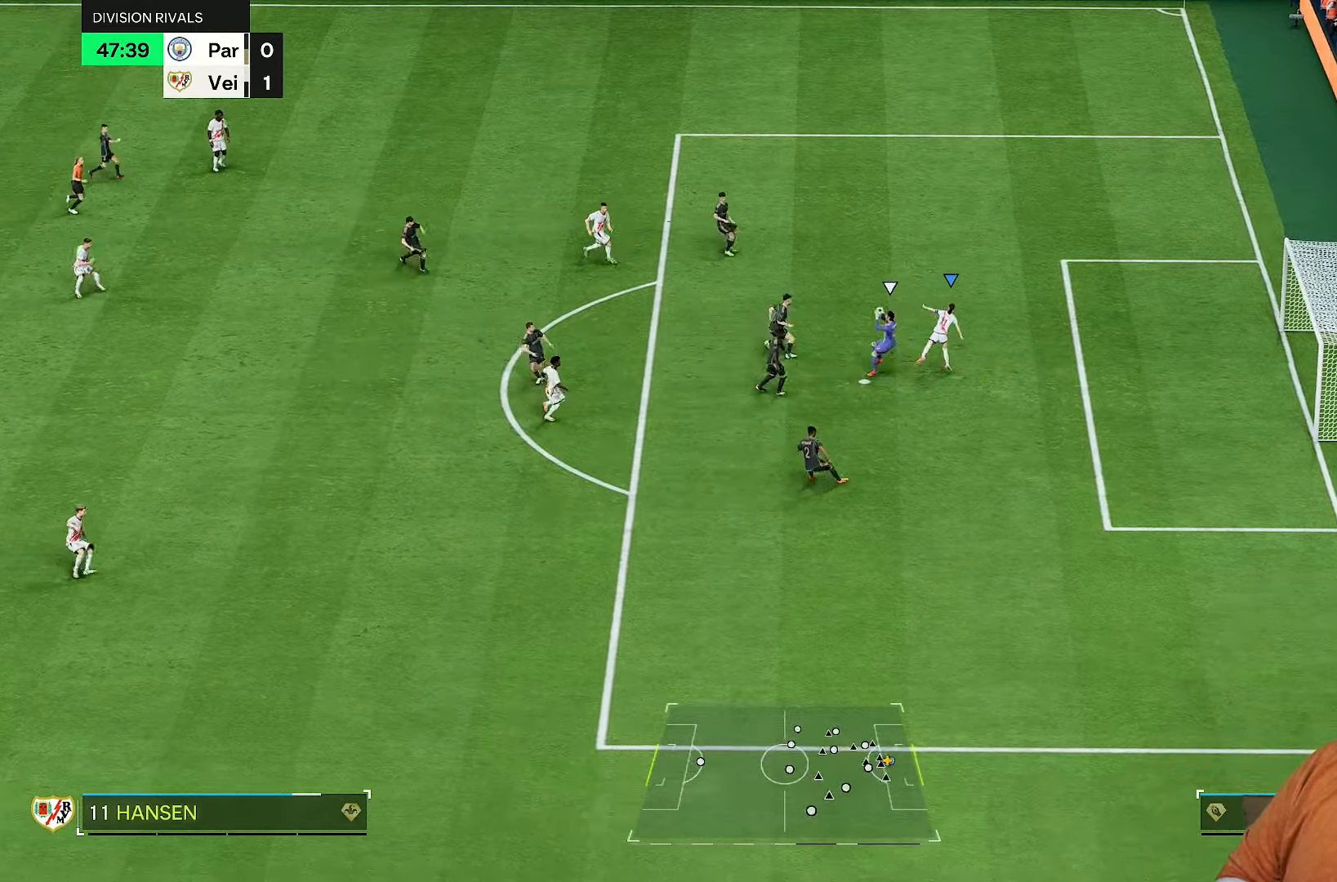
{"dt_ms": 500, "buttons": [], "left_stick": "down-left", "right_stick": "center", "events": [[183, "left_stick", "left"], [250, "L2", "down"], [250, "left_stick", "down-left"], [350, "L2", "up"]]}
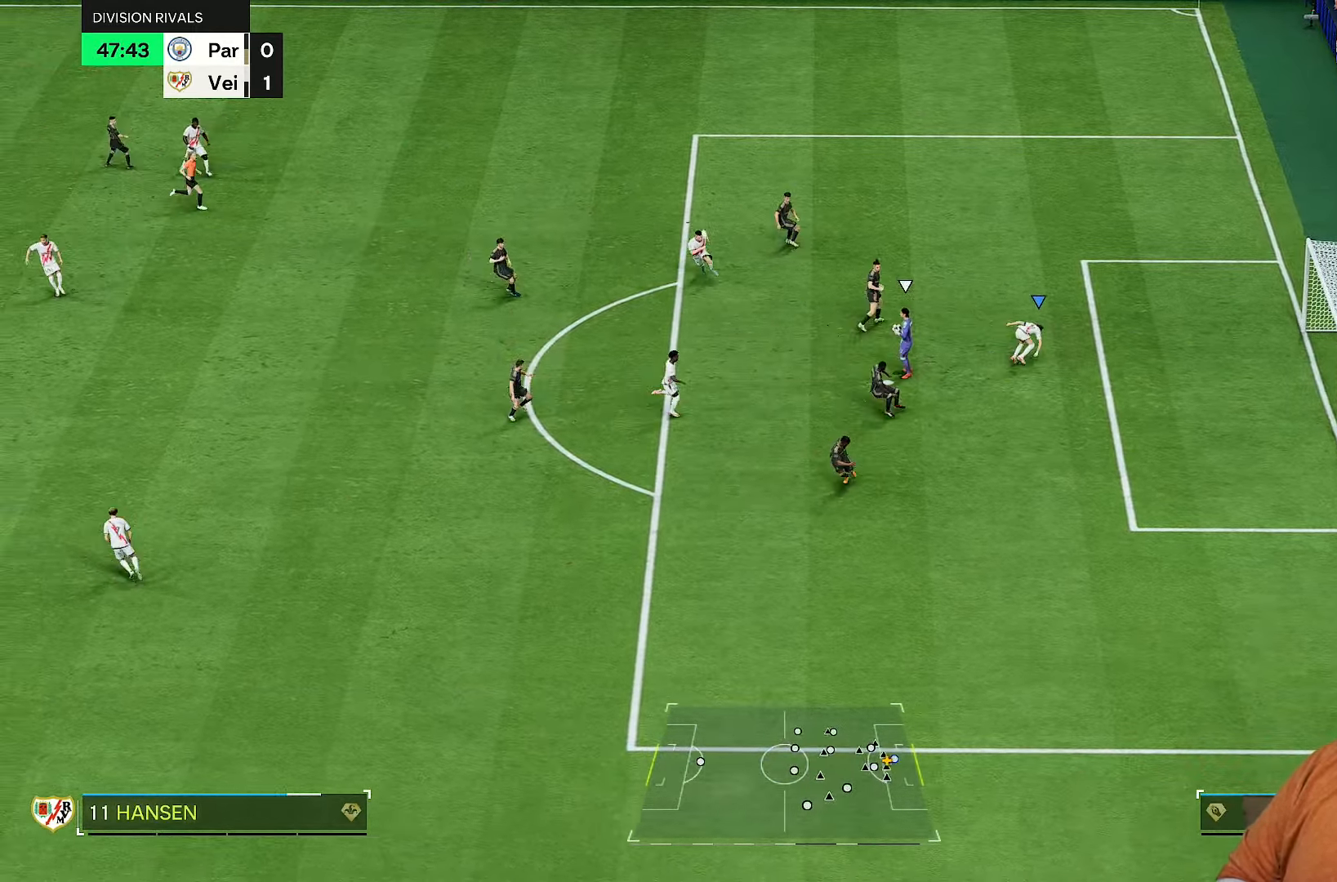
{"dt_ms": 500, "buttons": ["L2", "R2"], "left_stick": "down-left", "right_stick": "center", "events": [[33, "L2", "down"], [150, "L1", "down"], [167, "L2", "up"], [183, "left_stick", "left"], [283, "L1", "up"], [400, "L2", "down"], [400, "left_stick", "down-left"], [417, "R2", "down"]]}
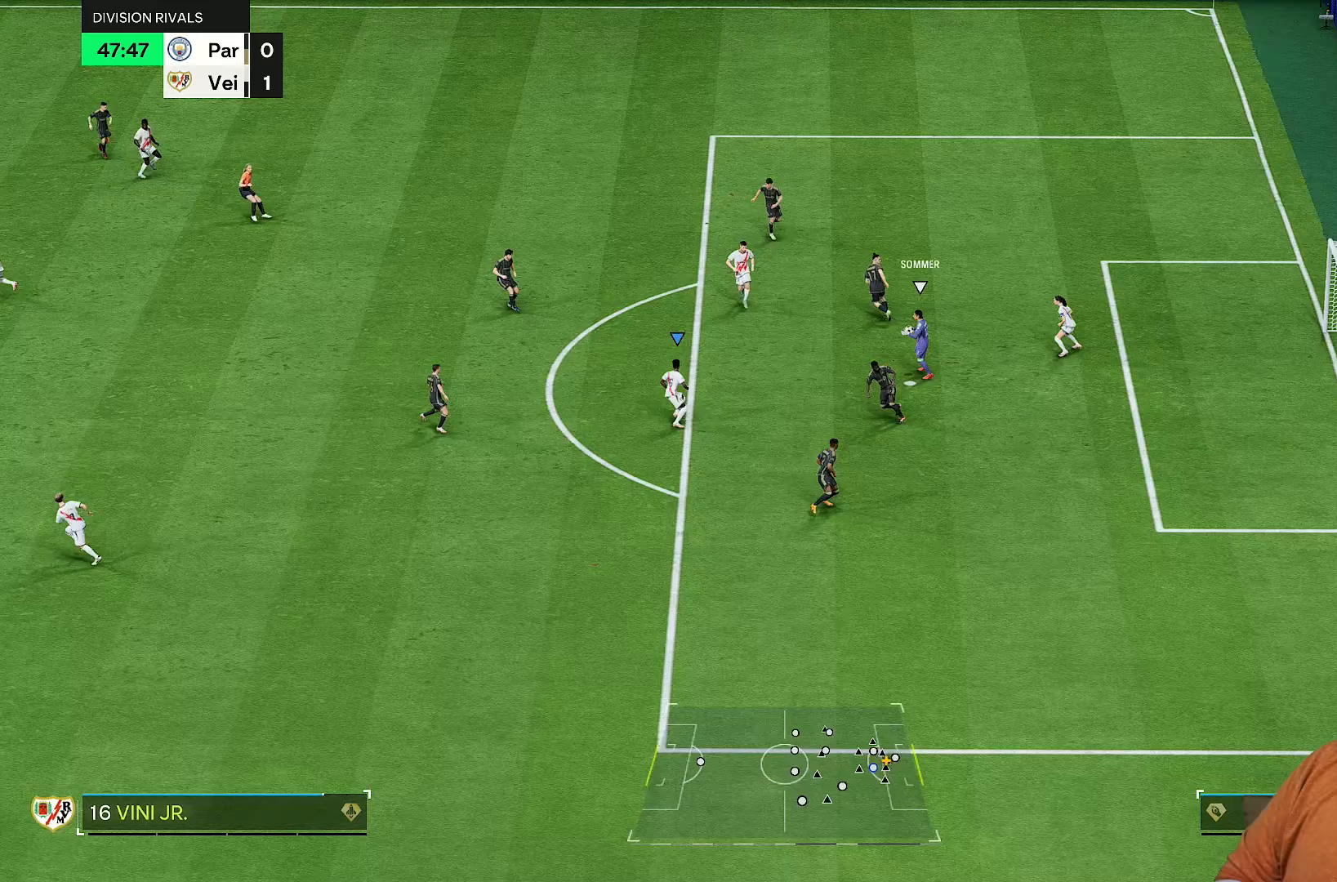
{"dt_ms": 500, "buttons": ["R2"], "left_stick": "left", "right_stick": "center", "events": [[33, "L2", "up"], [33, "left_stick", "left"]]}
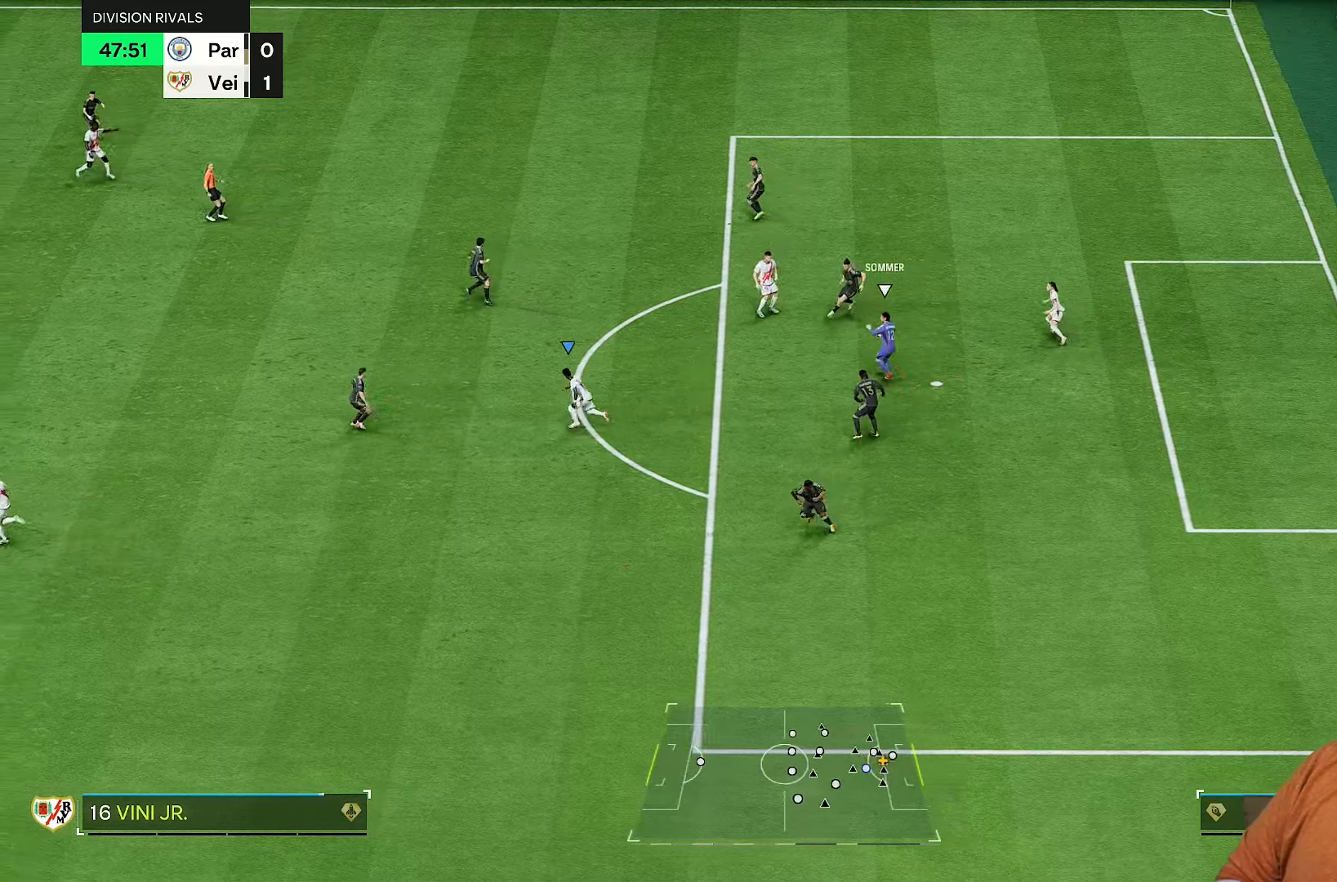
{"dt_ms": 500, "buttons": ["R2"], "left_stick": "left", "right_stick": "center", "events": [[117, "L2", "down"], [183, "L2", "up"], [283, "L2", "down"], [367, "L2", "up"]]}
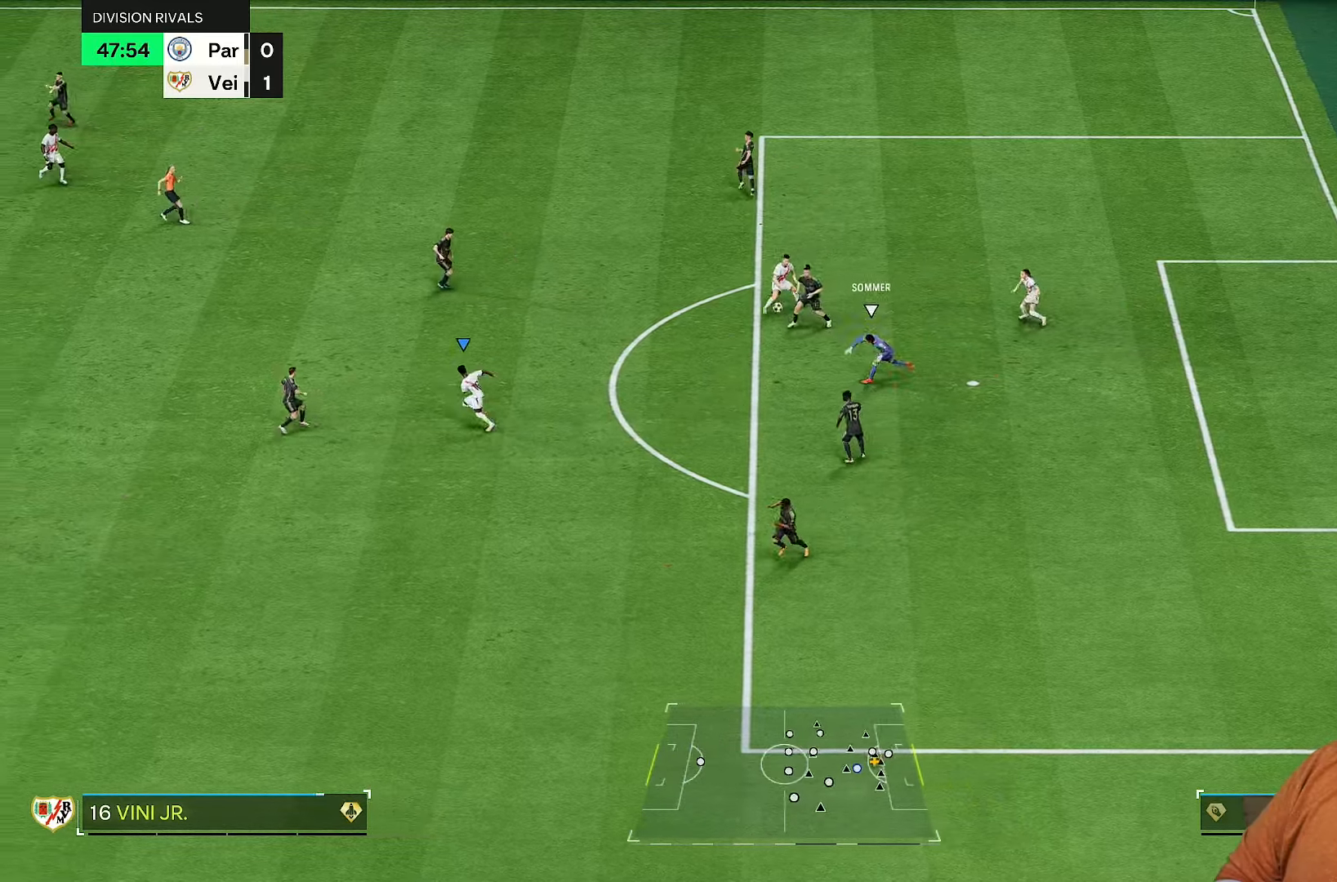
{"dt_ms": 500, "buttons": ["R2"], "left_stick": "left", "right_stick": "center", "events": [[100, "L2", "down"], [150, "L2", "up"]]}
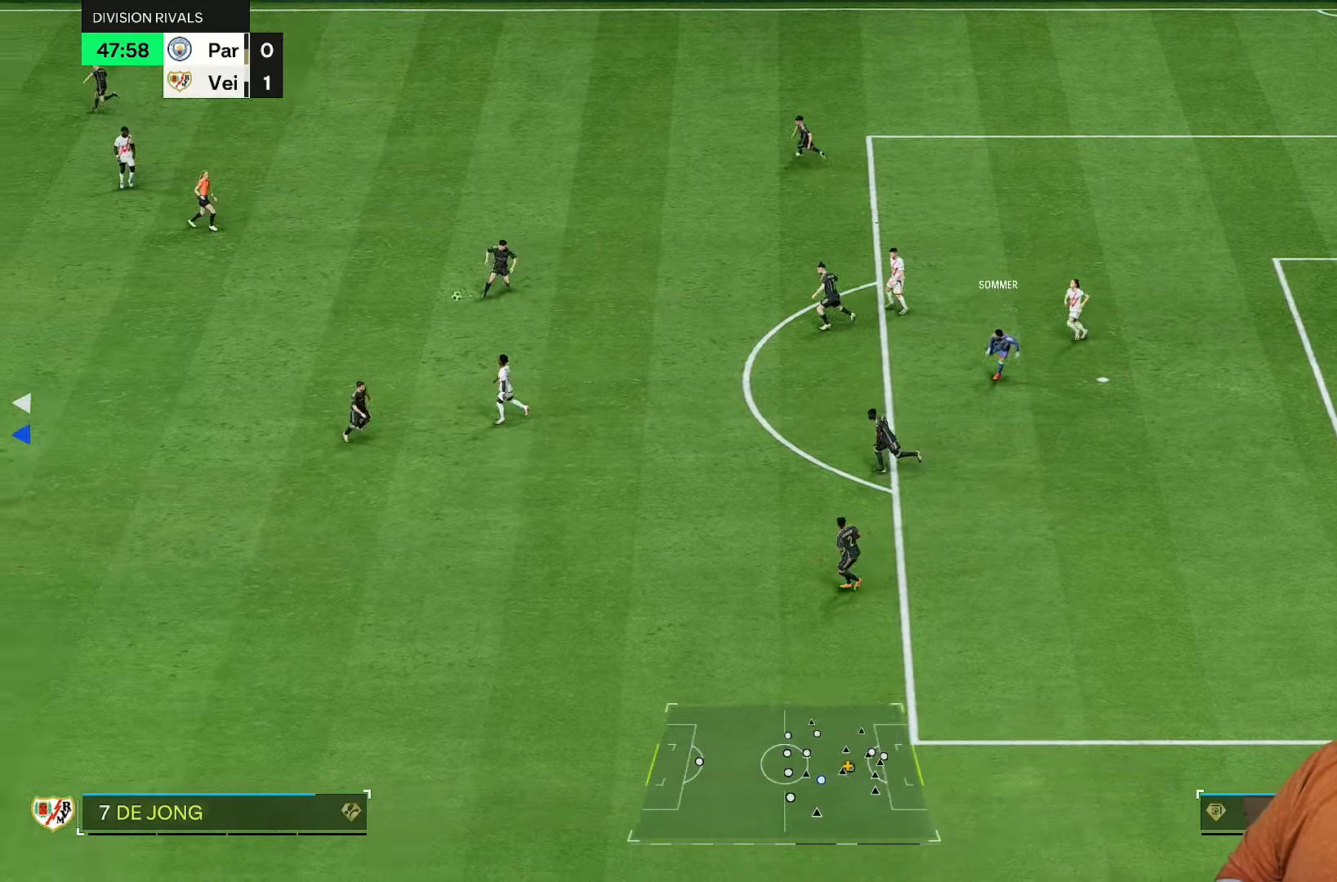
{"dt_ms": 500, "buttons": ["R2"], "left_stick": "right", "right_stick": "center"}
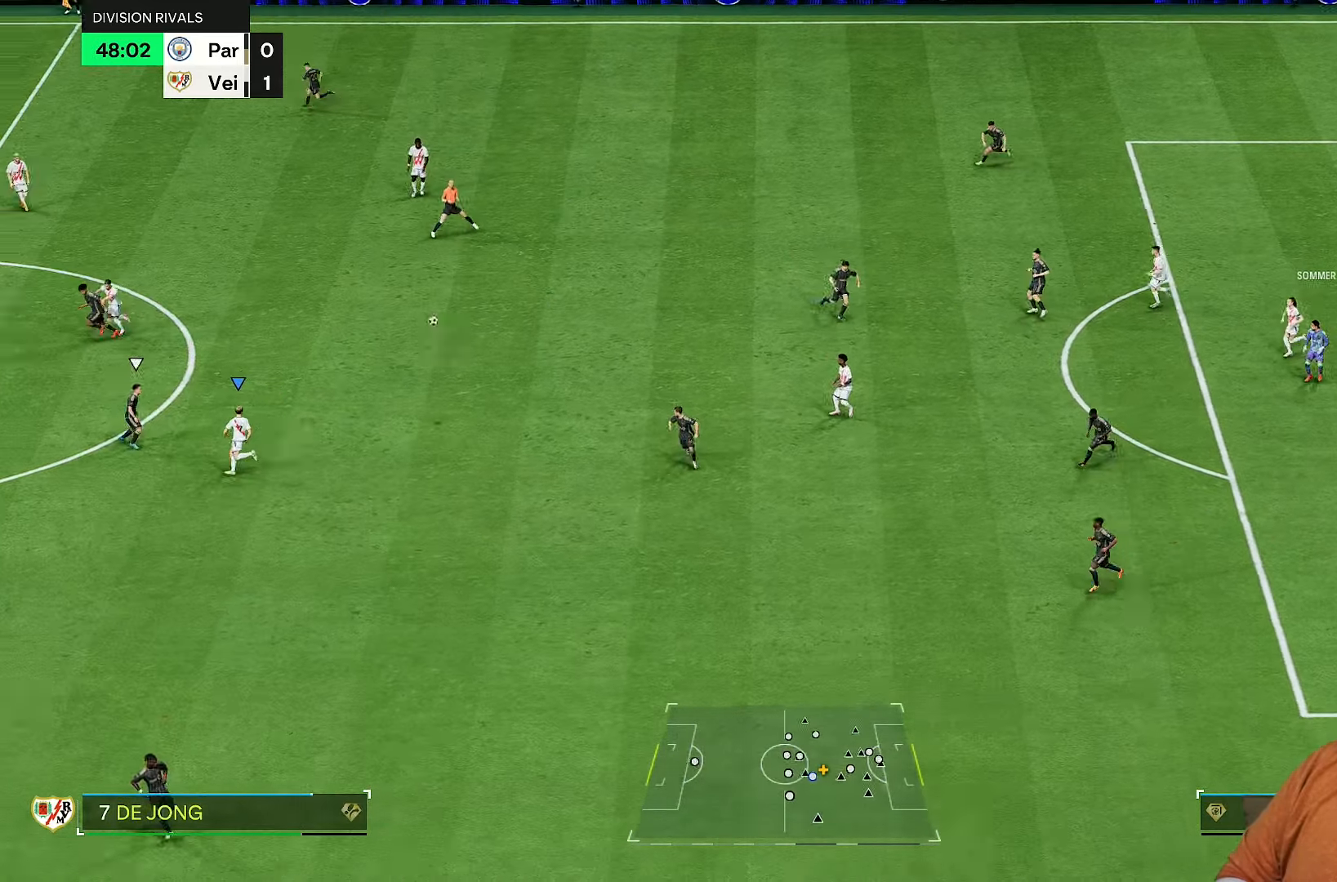
{"dt_ms": 500, "buttons": ["R2"], "left_stick": "up-right", "right_stick": "center", "events": [[67, "left_stick", "up-right"]]}
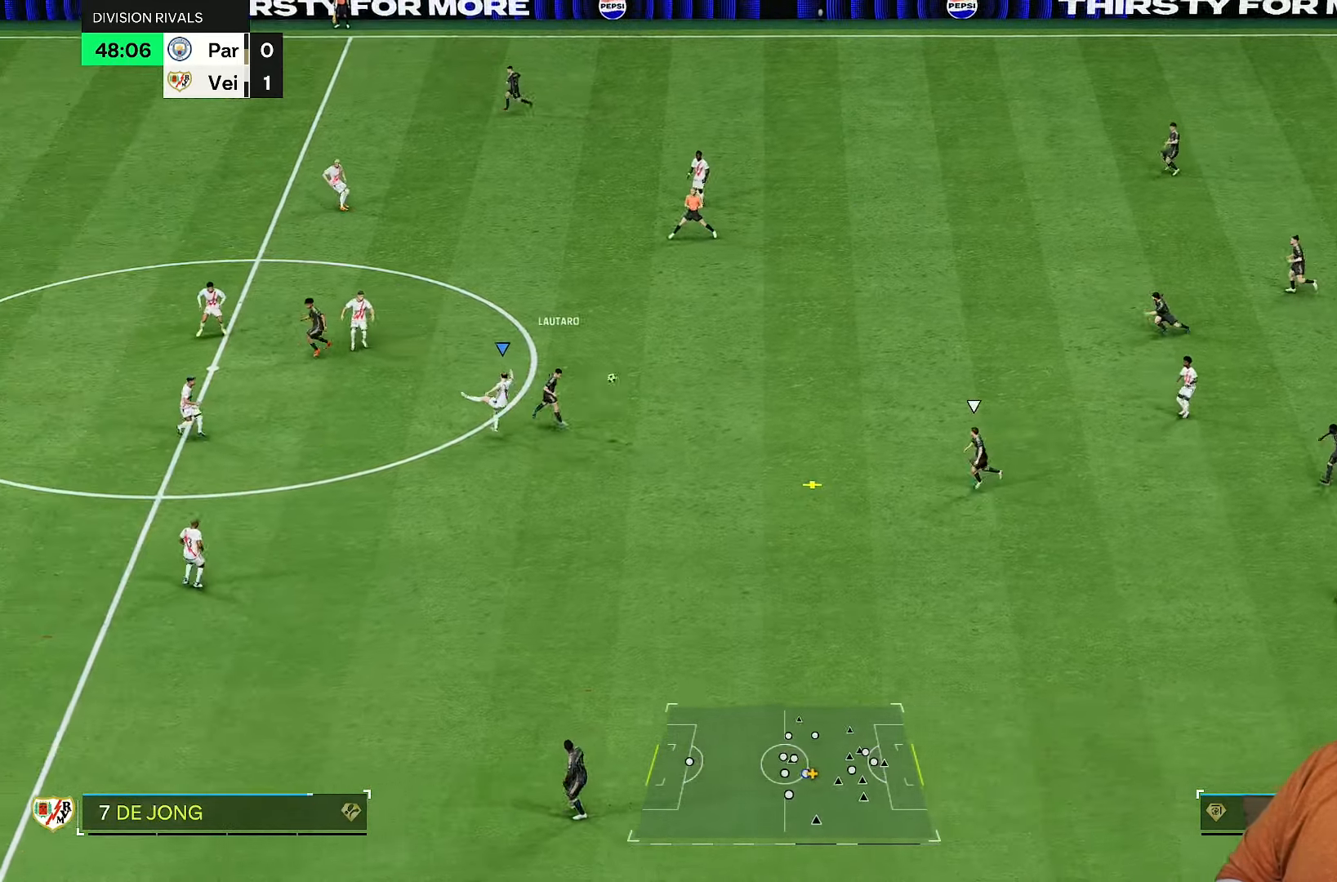
{"dt_ms": 500, "buttons": ["R2"], "left_stick": "down-left", "right_stick": "center", "events": [[17, "left_stick", "up"], [117, "left_stick", "up-right"], [300, "left_stick", "left"], [333, "right_stick", "right"], [433, "right_stick", "center"], [450, "left_stick", "down-left"]]}